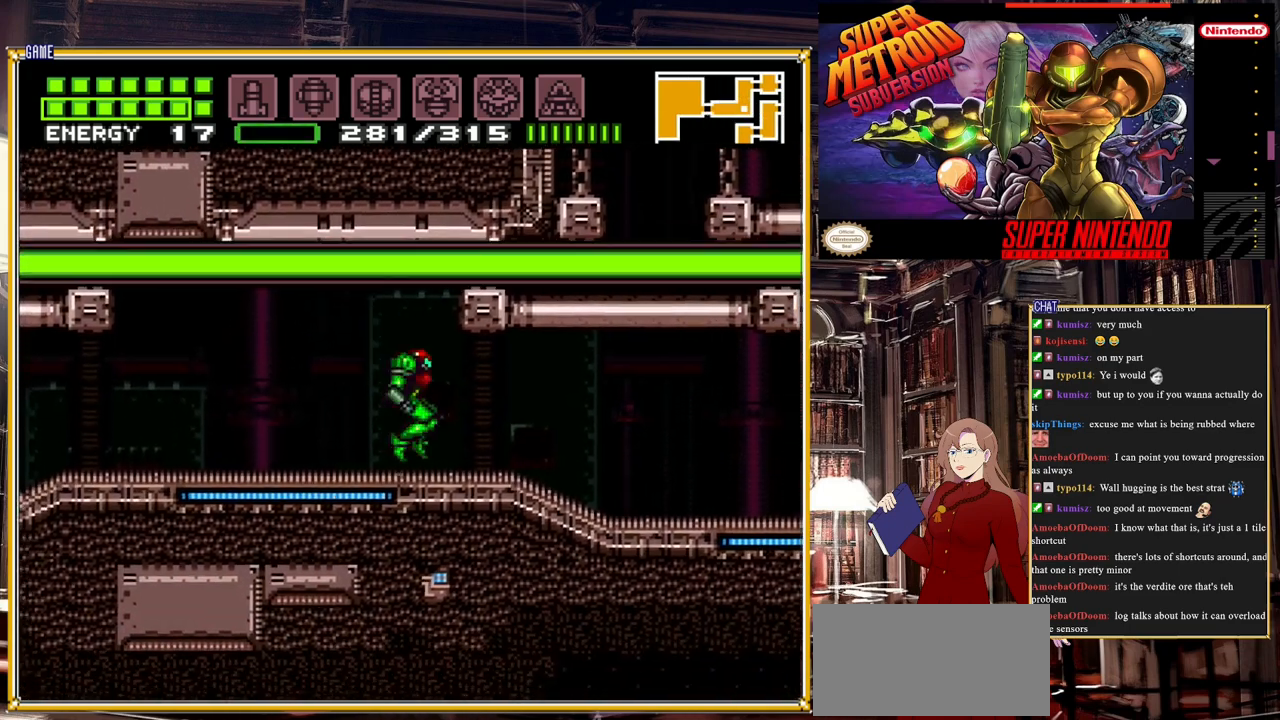
Gameplay with a controller (Nintendo layout); each line is a JSON object with the inputs held at the frame after it. "events" lists button and stick changes between this image and that frame as [ms after this image, input, new state], when the widget could be followed in between. Not read: L3 R3.
{"buttons": ["B", "DPAD_RIGHT"], "events": [[150, "B", "down"]]}
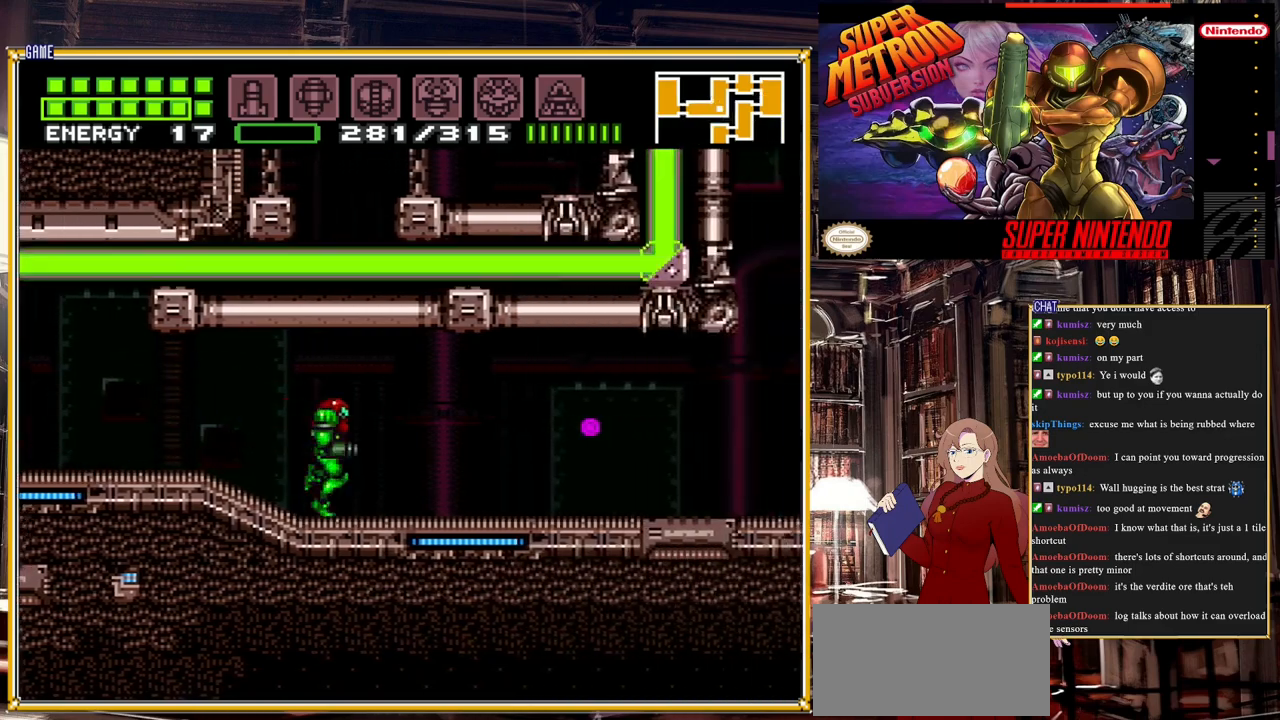
{"buttons": ["A", "DPAD_RIGHT"], "events": [[367, "B", "up"], [417, "A", "down"]]}
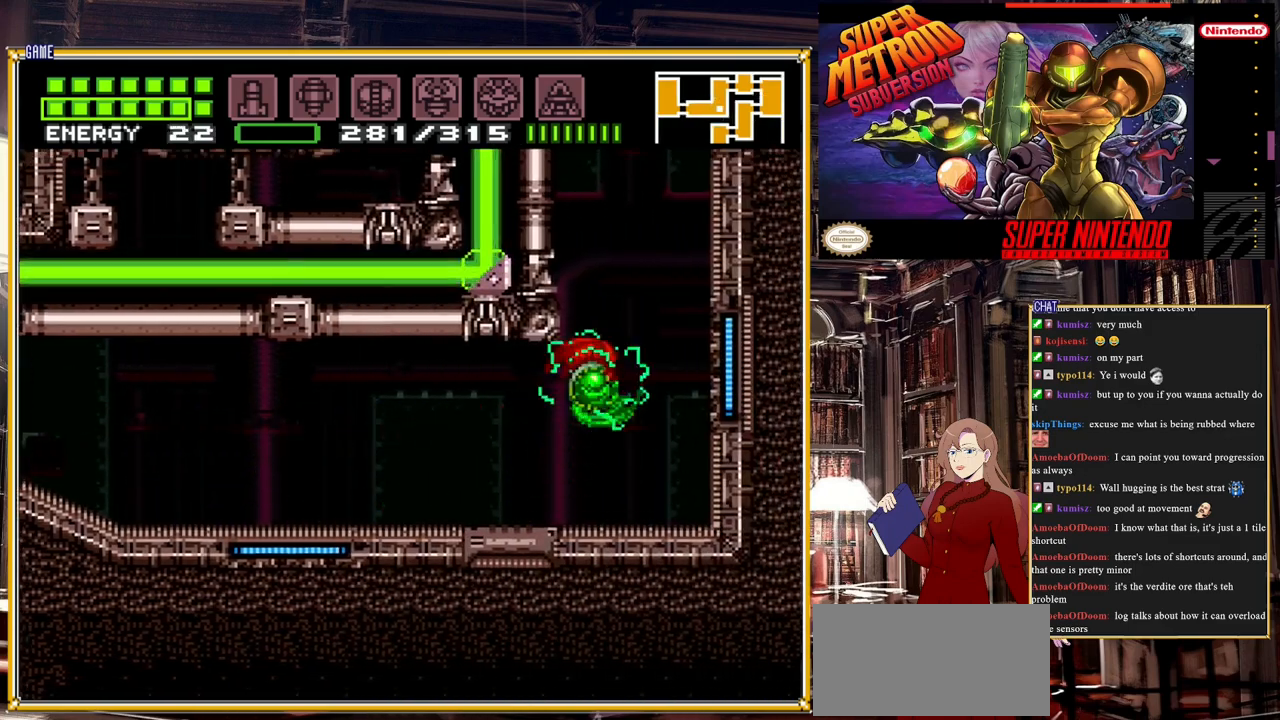
{"buttons": ["A", "DPAD_LEFT"], "events": [[50, "DPAD_RIGHT", "up"], [83, "DPAD_LEFT", "down"]]}
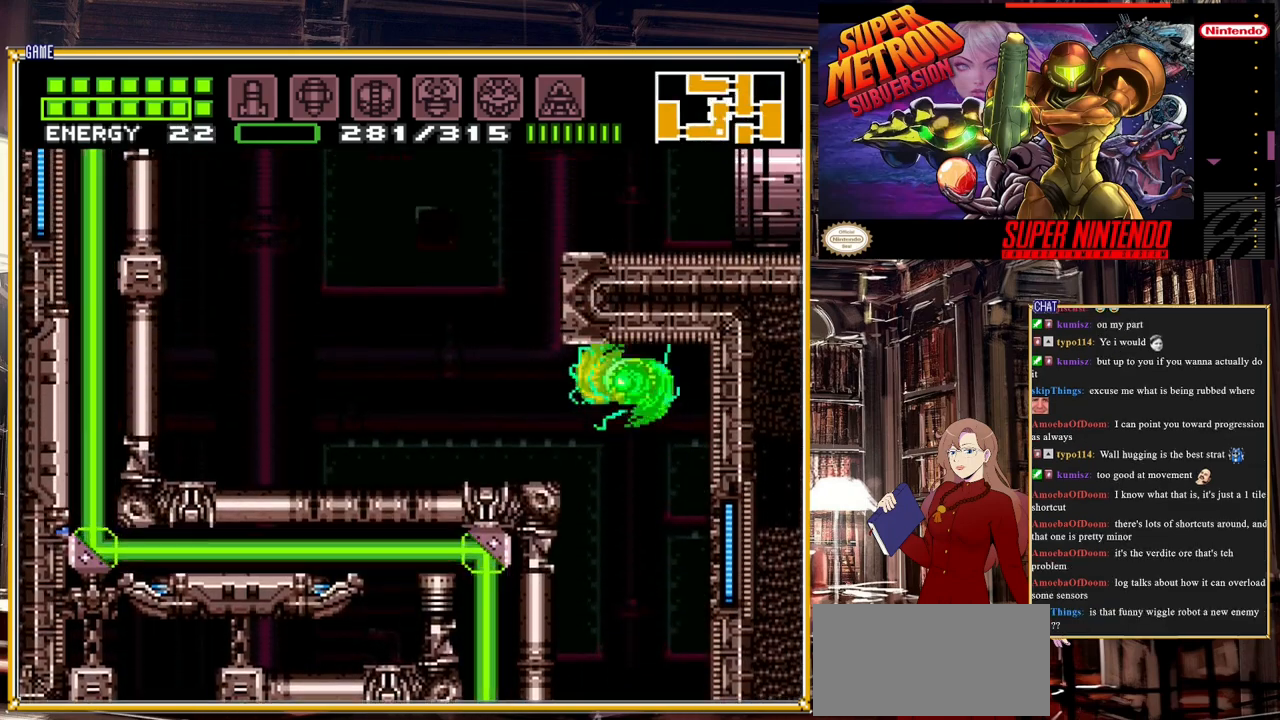
{"buttons": [], "events": [[233, "A", "up"], [467, "DPAD_LEFT", "up"]]}
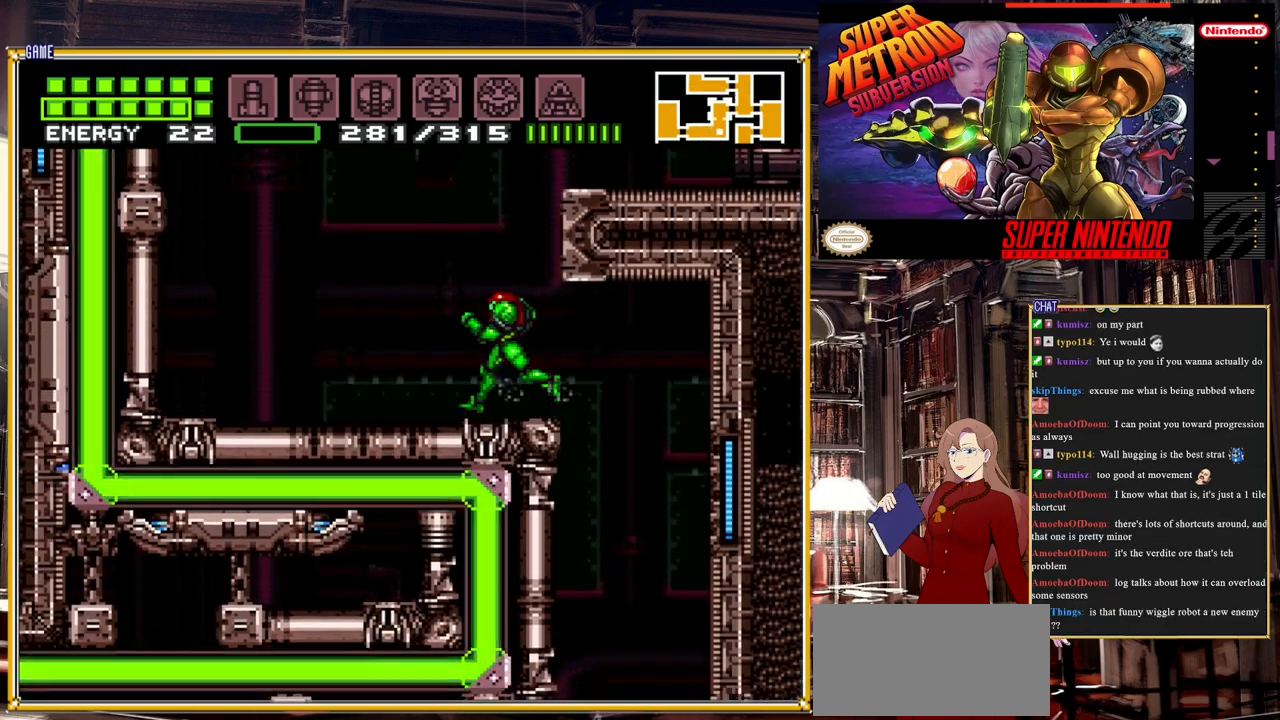
{"buttons": ["DPAD_RIGHT"], "events": [[83, "DPAD_RIGHT", "down"], [133, "A", "down"], [467, "A", "up"]]}
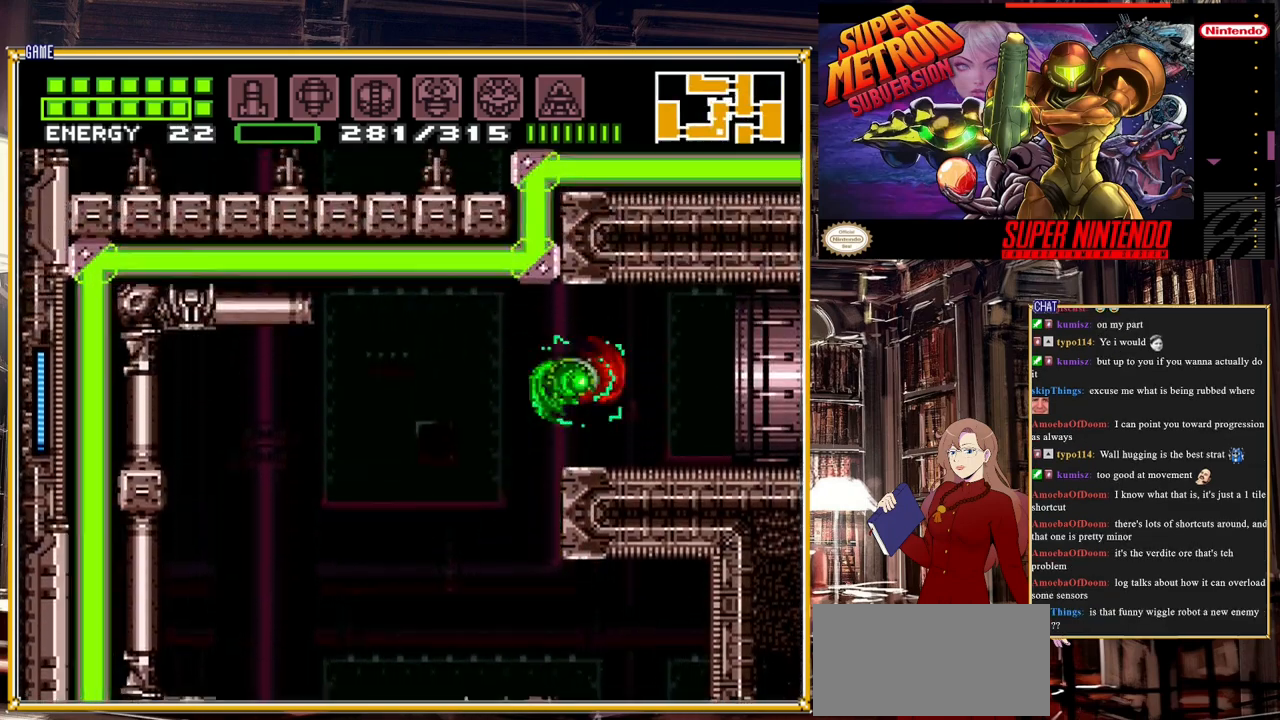
{"buttons": ["DPAD_RIGHT"], "events": [[167, "Y", "down"], [283, "Y", "up"]]}
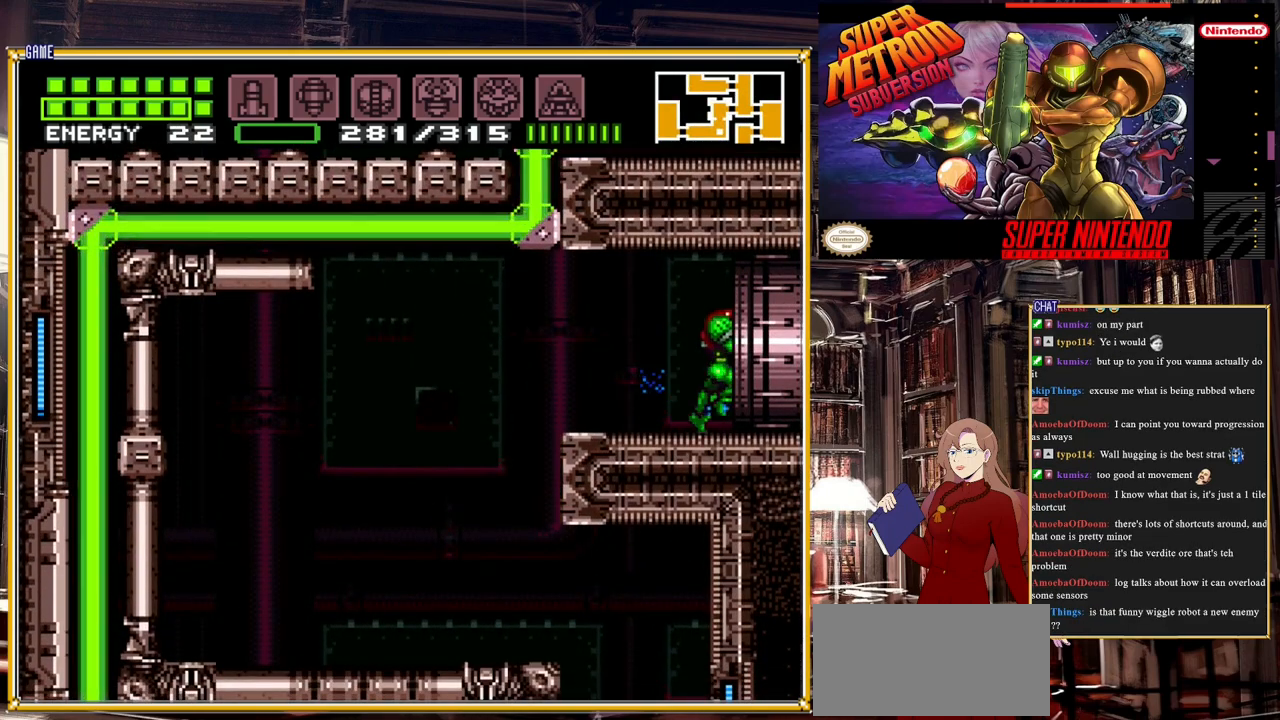
{"buttons": [], "events": [[483, "DPAD_RIGHT", "up"]]}
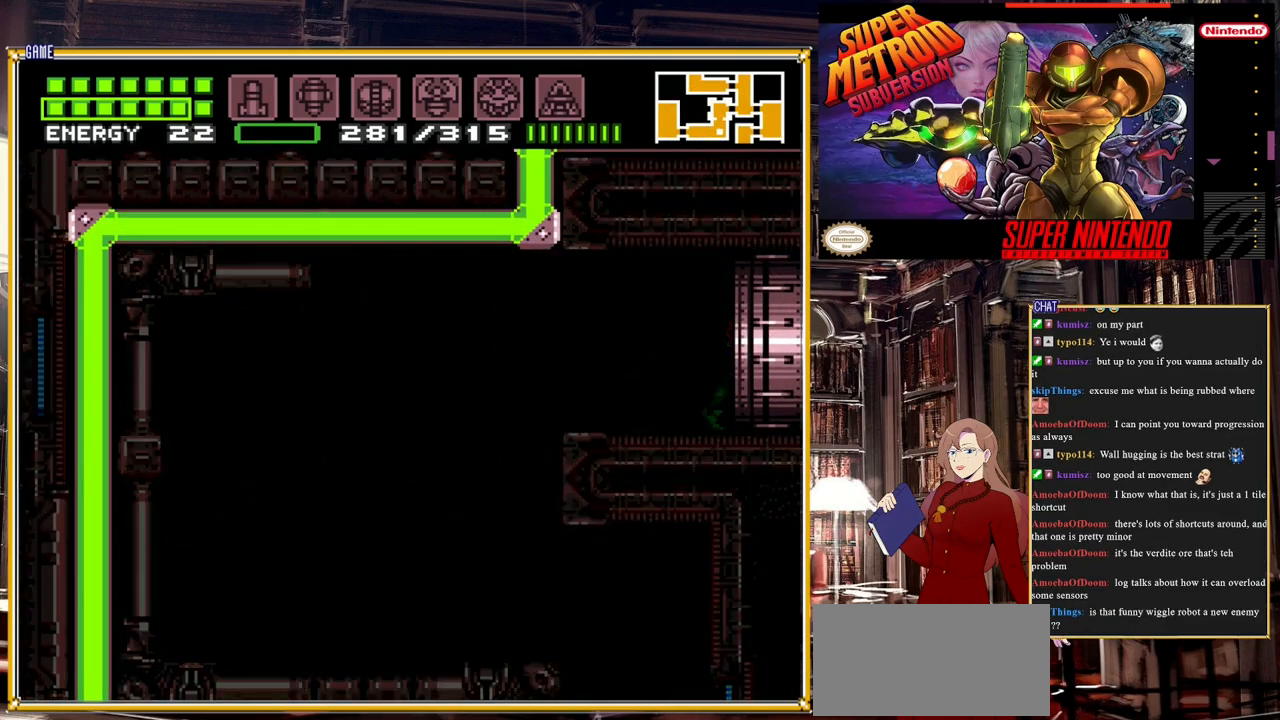
{"buttons": [], "events": []}
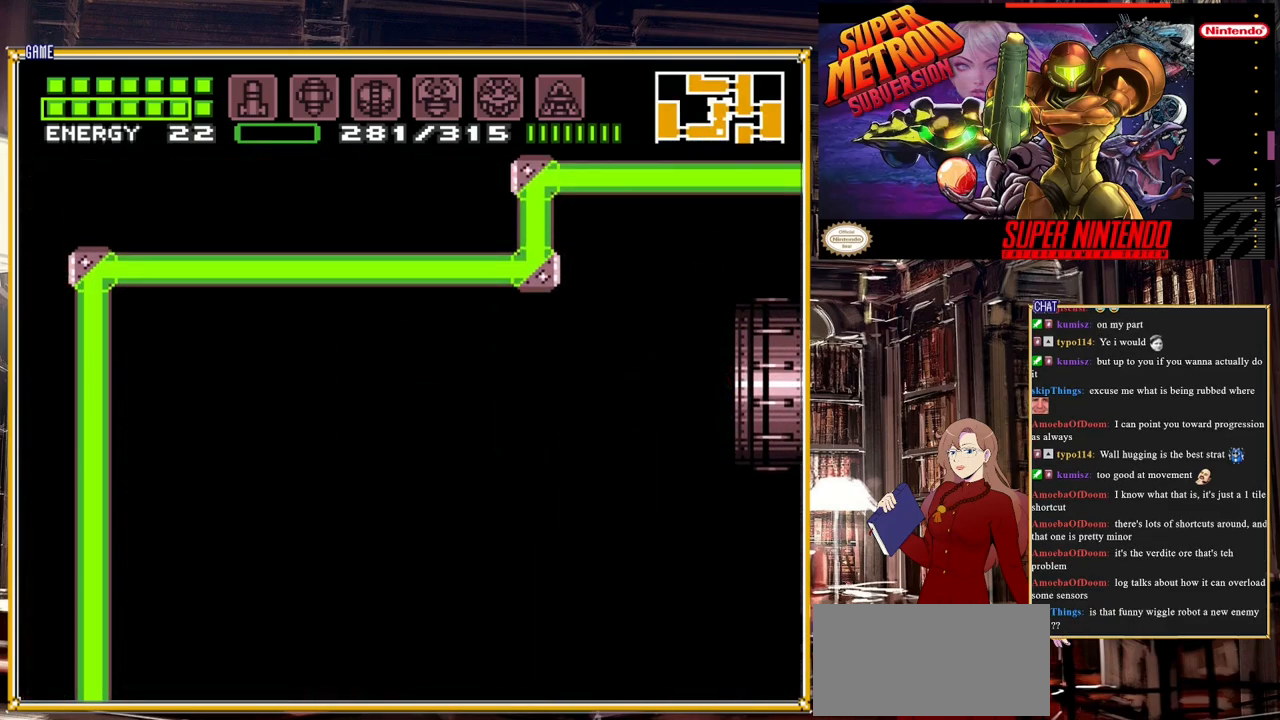
{"buttons": [], "events": []}
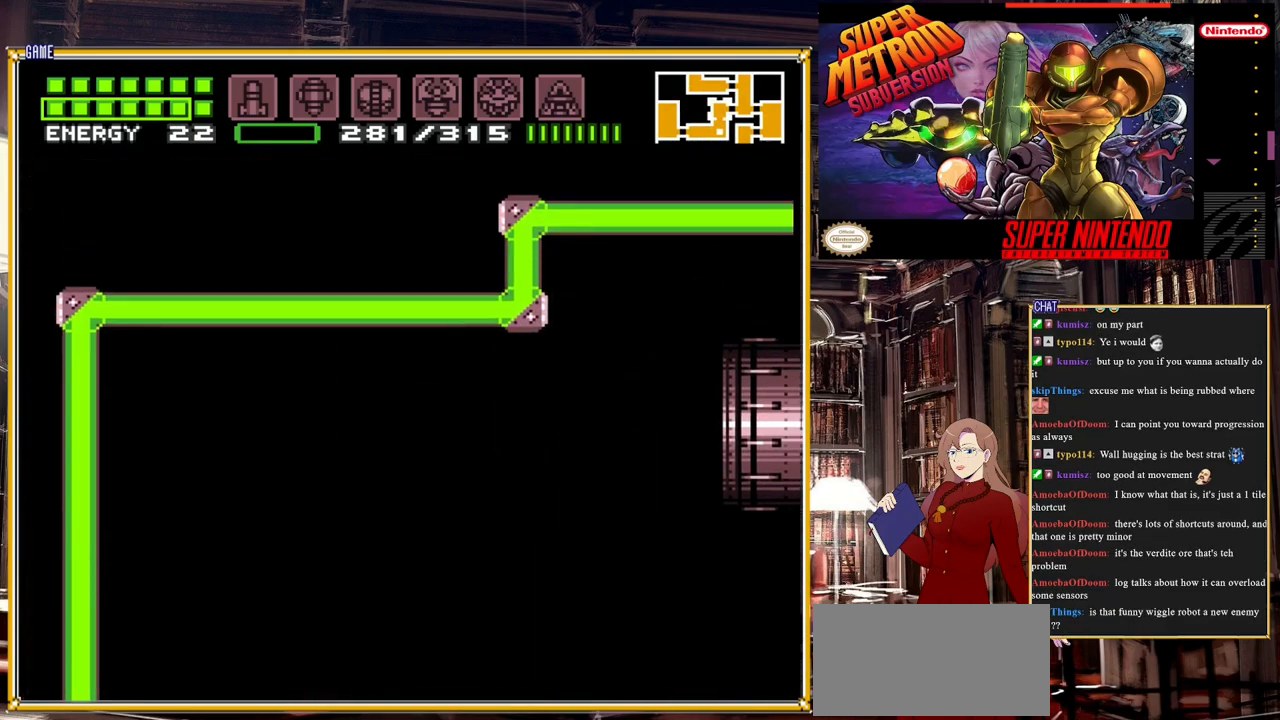
{"buttons": [], "events": []}
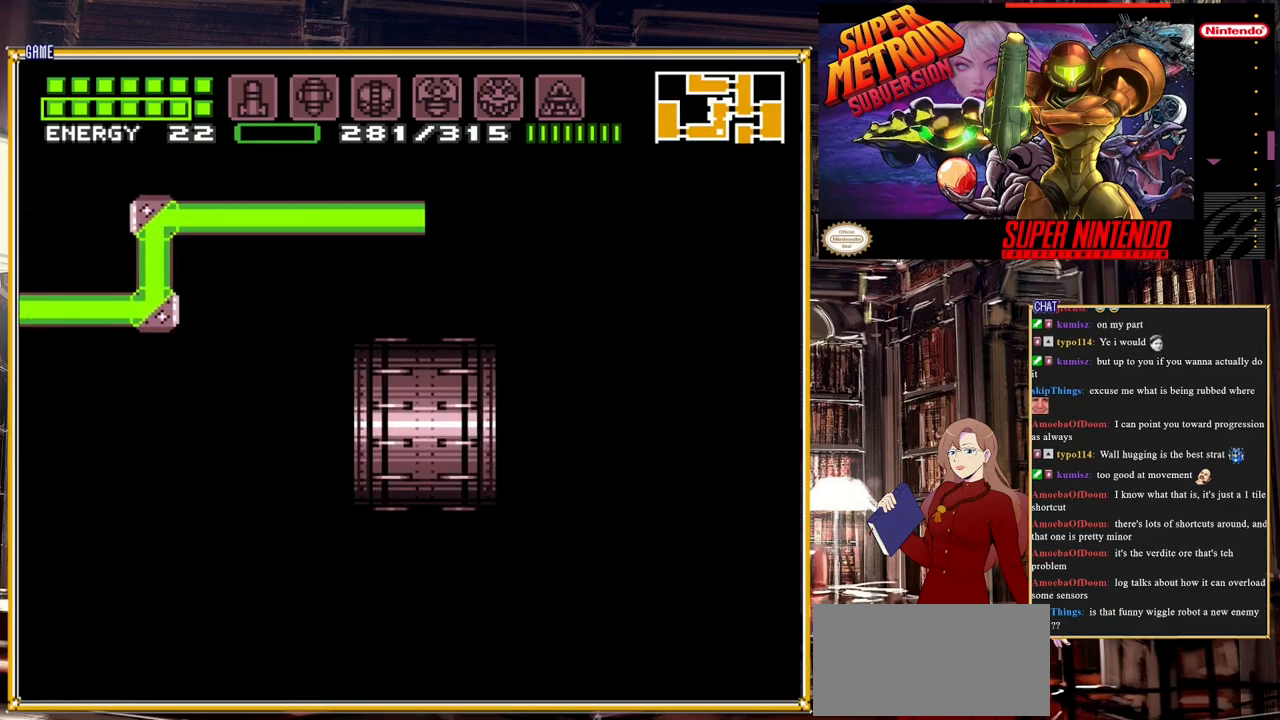
{"buttons": [], "events": []}
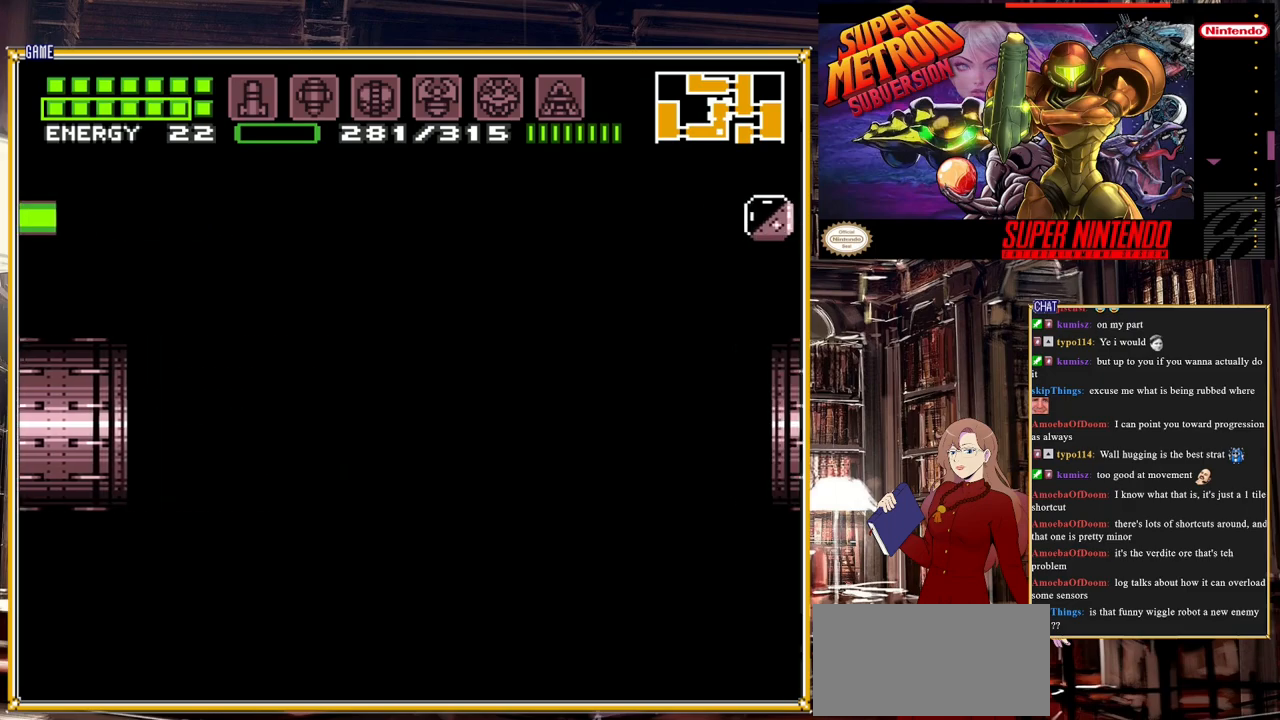
{"buttons": [], "events": []}
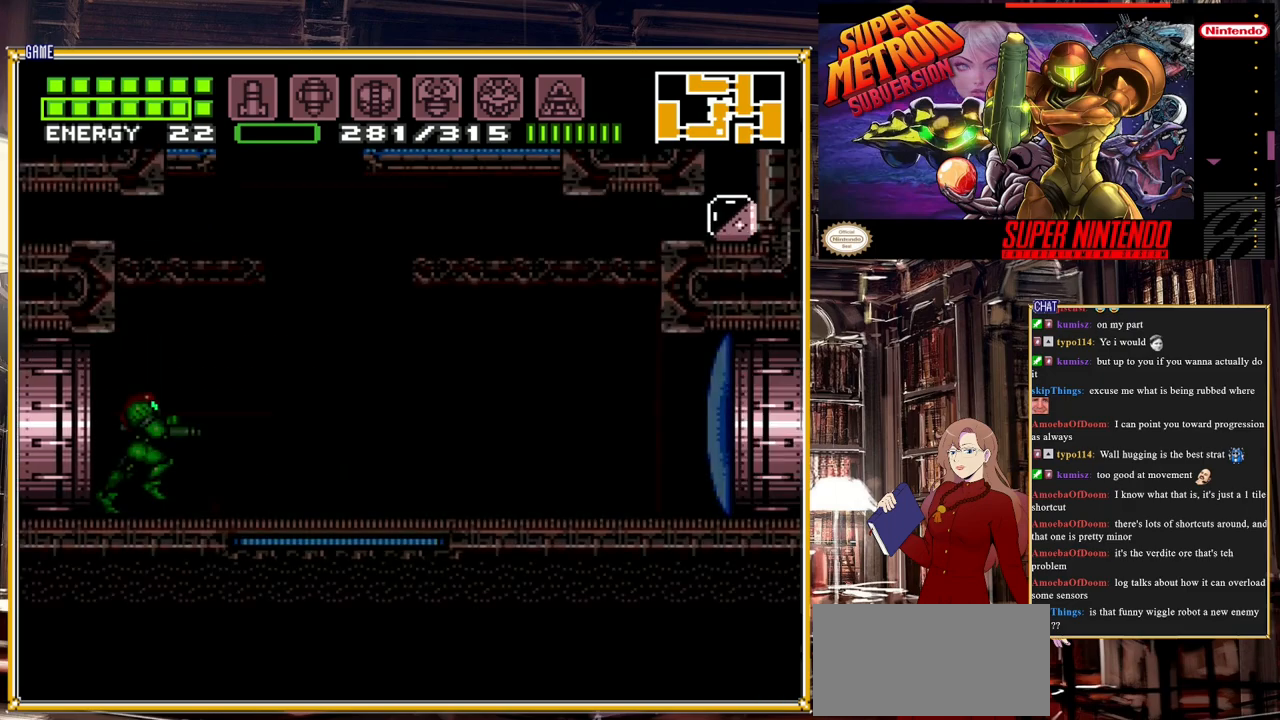
{"buttons": [], "events": []}
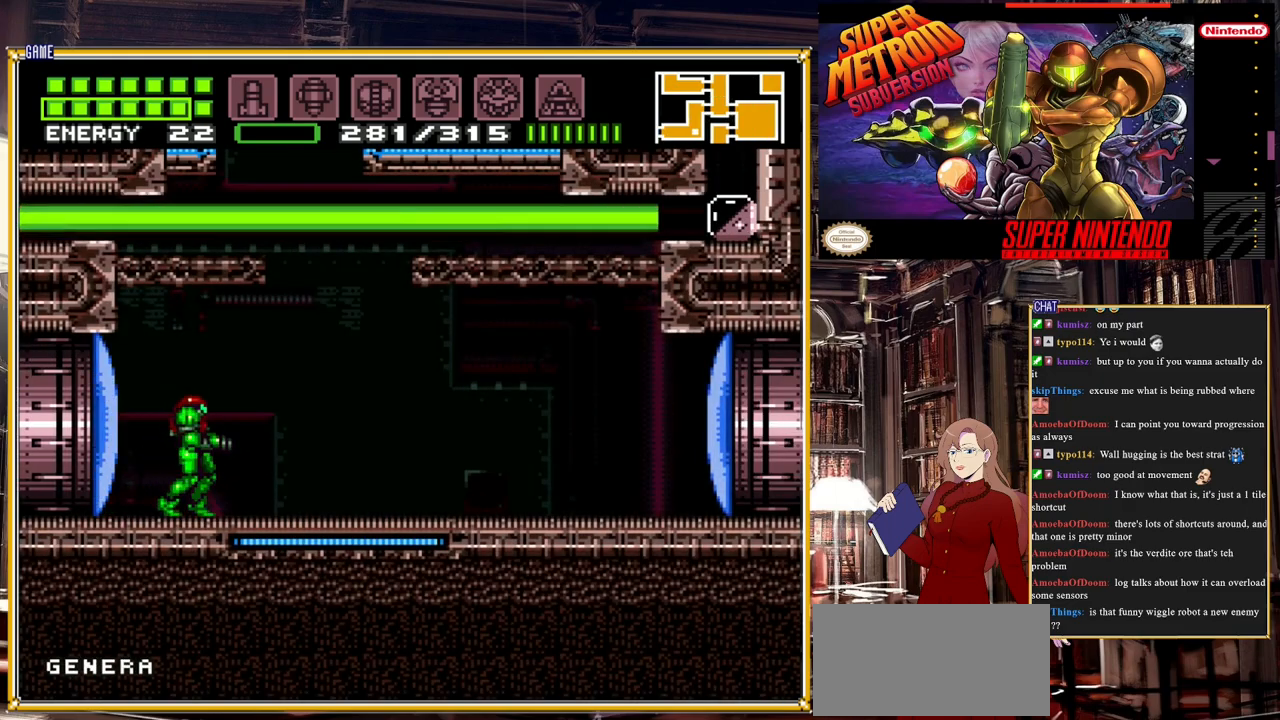
{"buttons": ["A"], "events": [[100, "DPAD_RIGHT", "down"], [383, "A", "down"], [383, "DPAD_RIGHT", "up"]]}
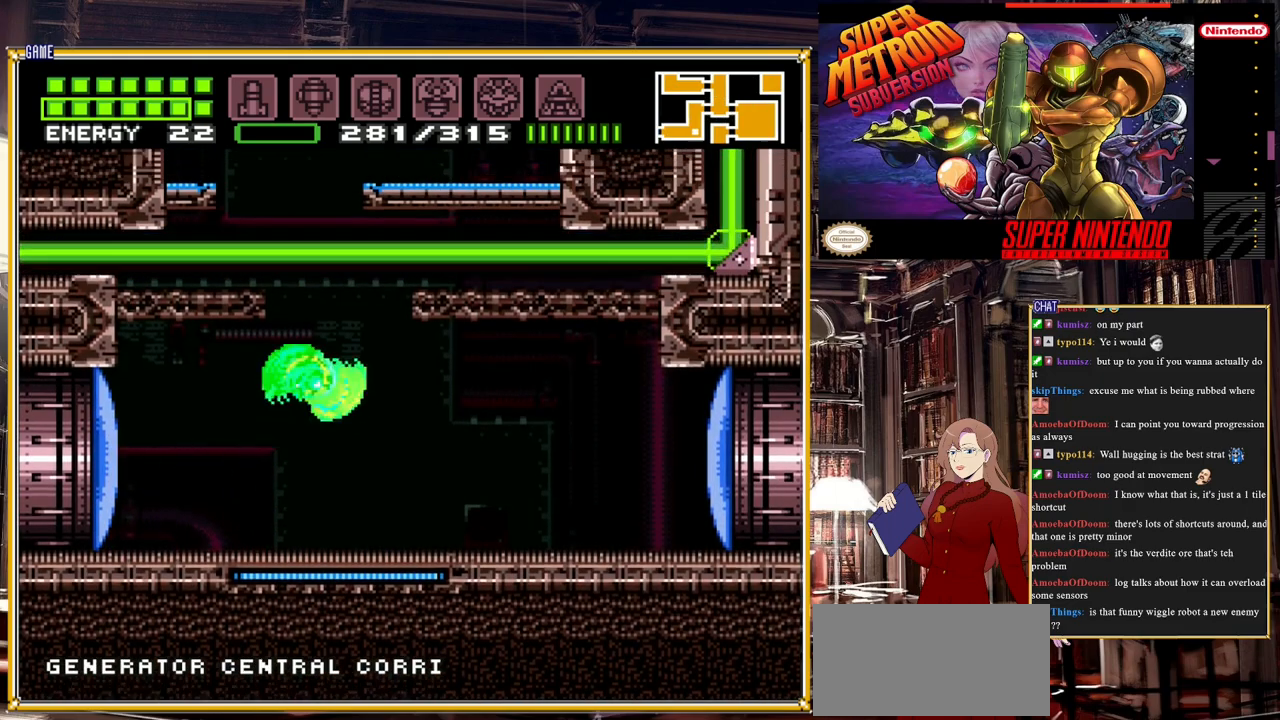
{"buttons": ["A", "DPAD_RIGHT"], "events": [[83, "DPAD_LEFT", "down"], [200, "DPAD_LEFT", "up"], [350, "DPAD_RIGHT", "down"]]}
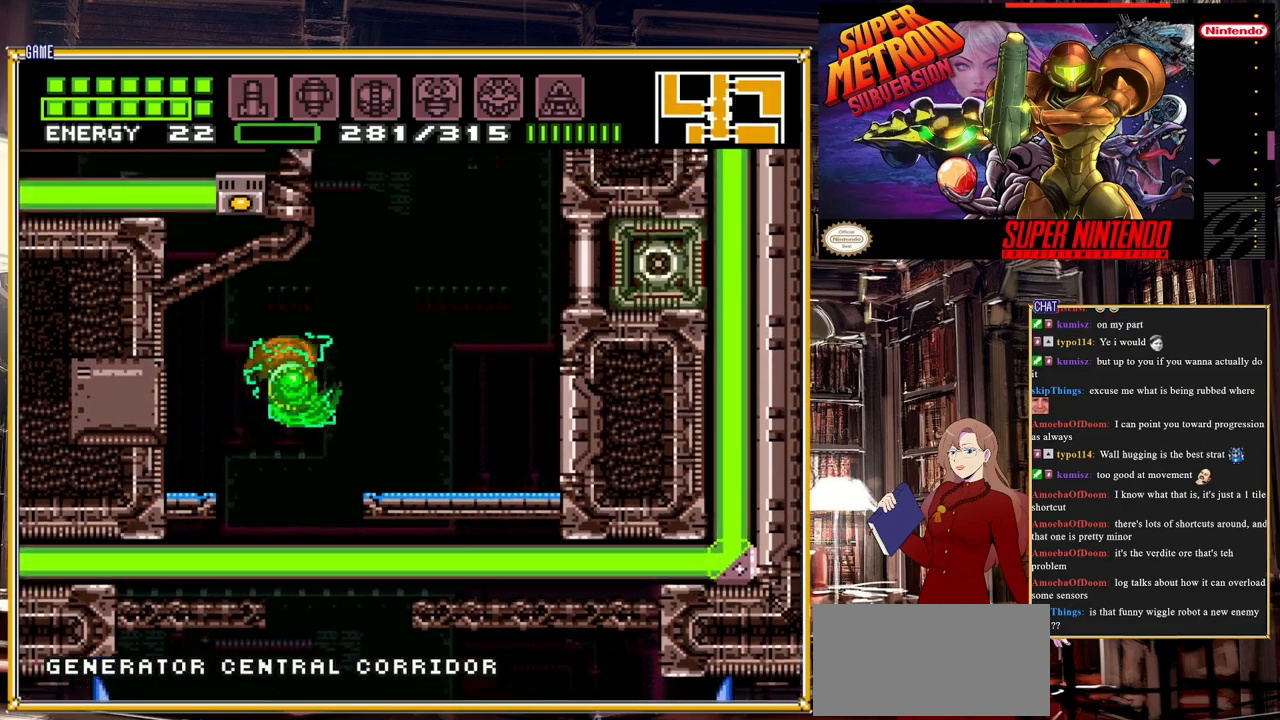
{"buttons": [], "events": [[33, "A", "up"], [233, "DPAD_RIGHT", "up"]]}
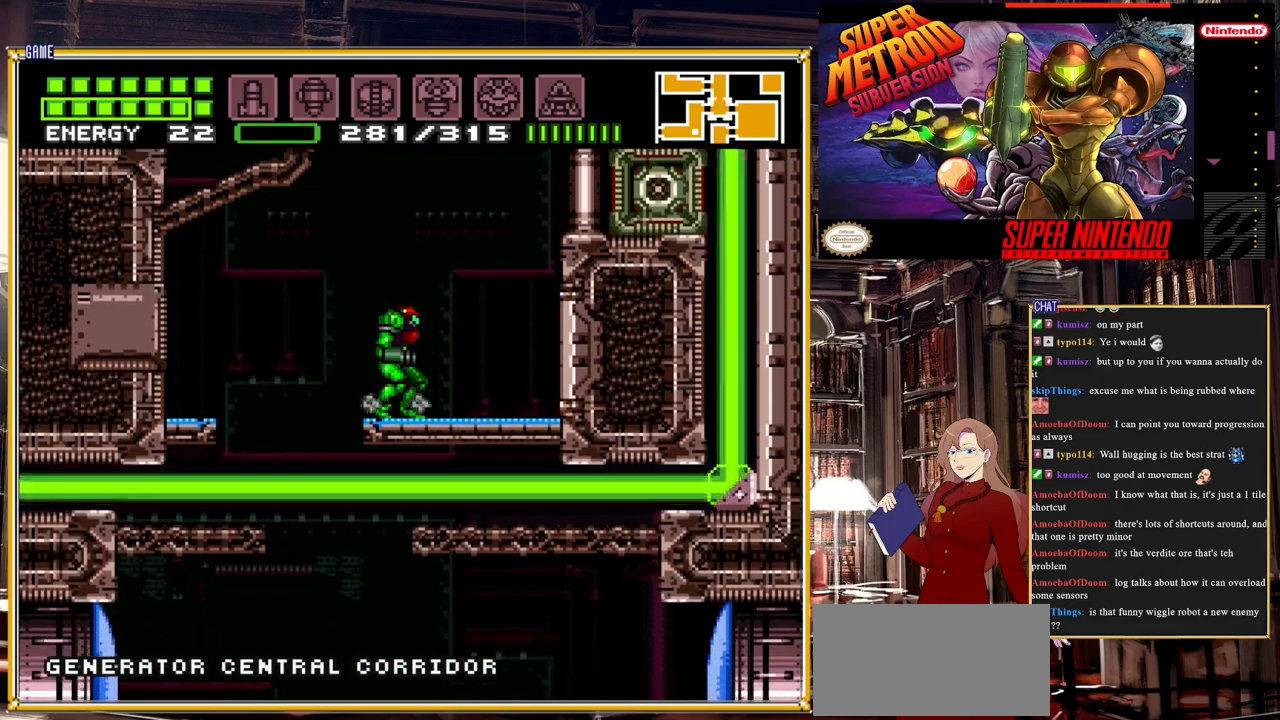
{"buttons": [], "events": []}
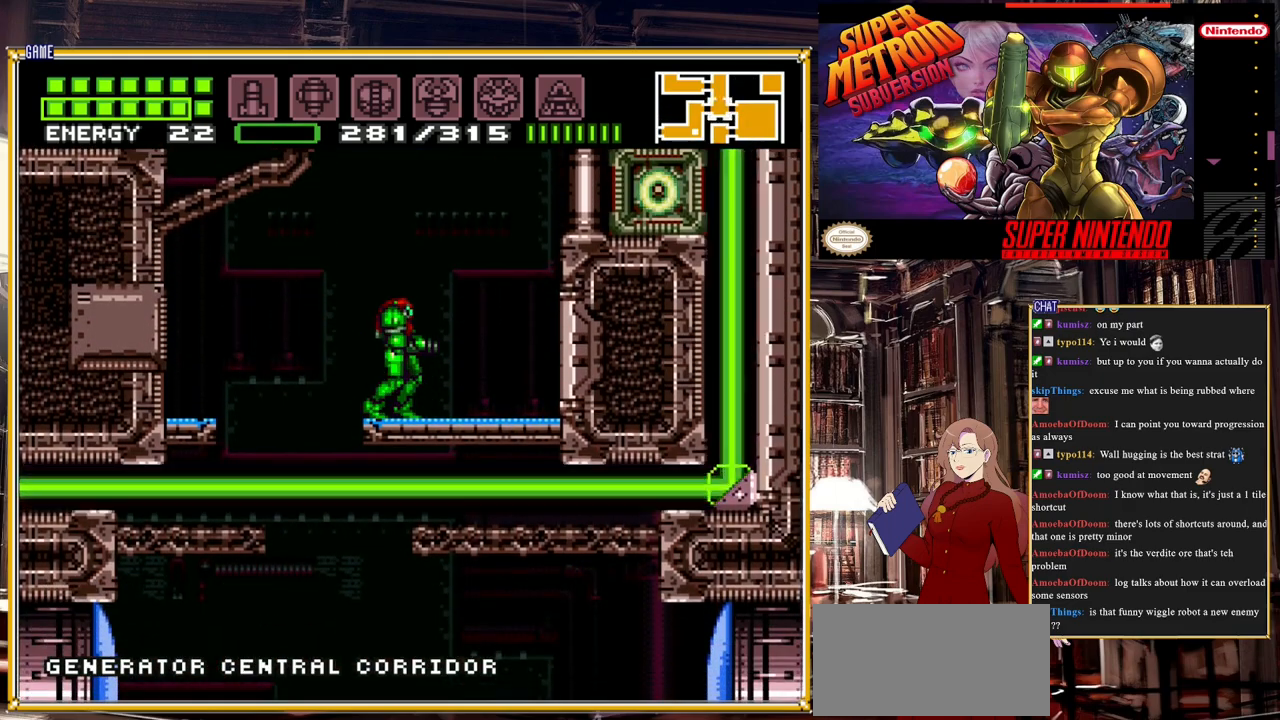
{"buttons": [], "events": []}
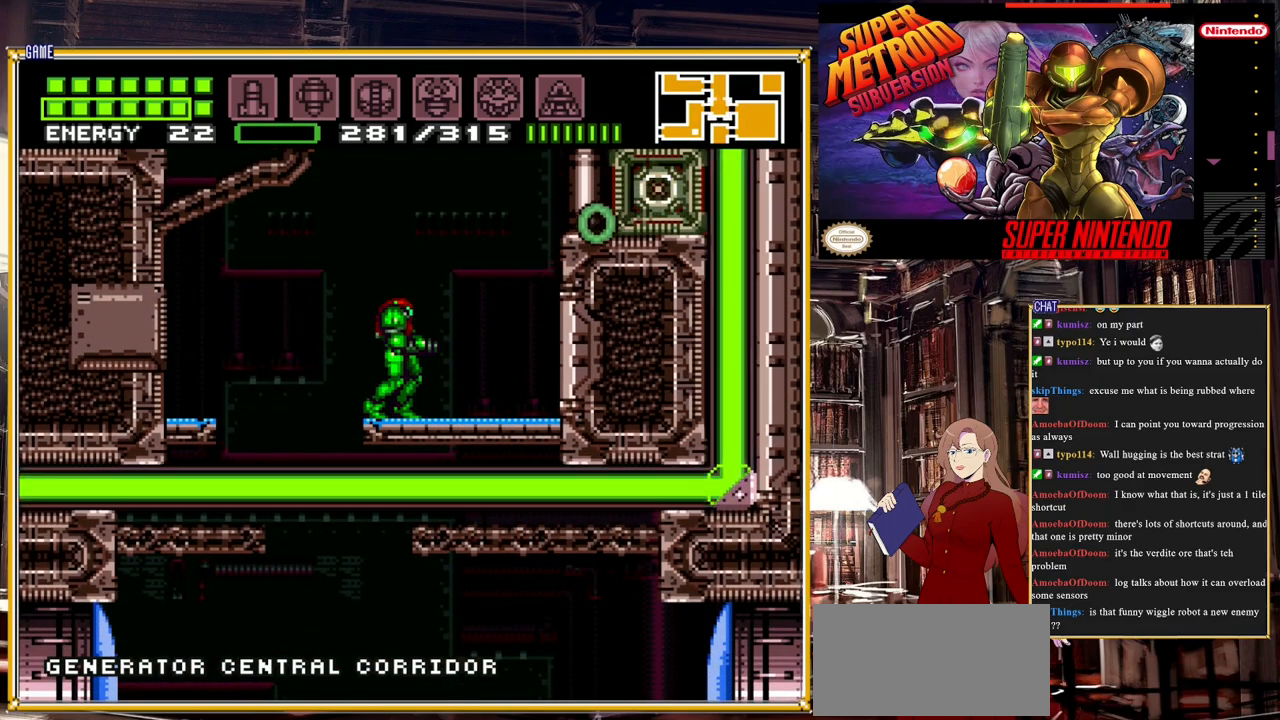
{"buttons": ["A", "DPAD_LEFT"], "events": [[50, "A", "down"], [350, "DPAD_LEFT", "down"]]}
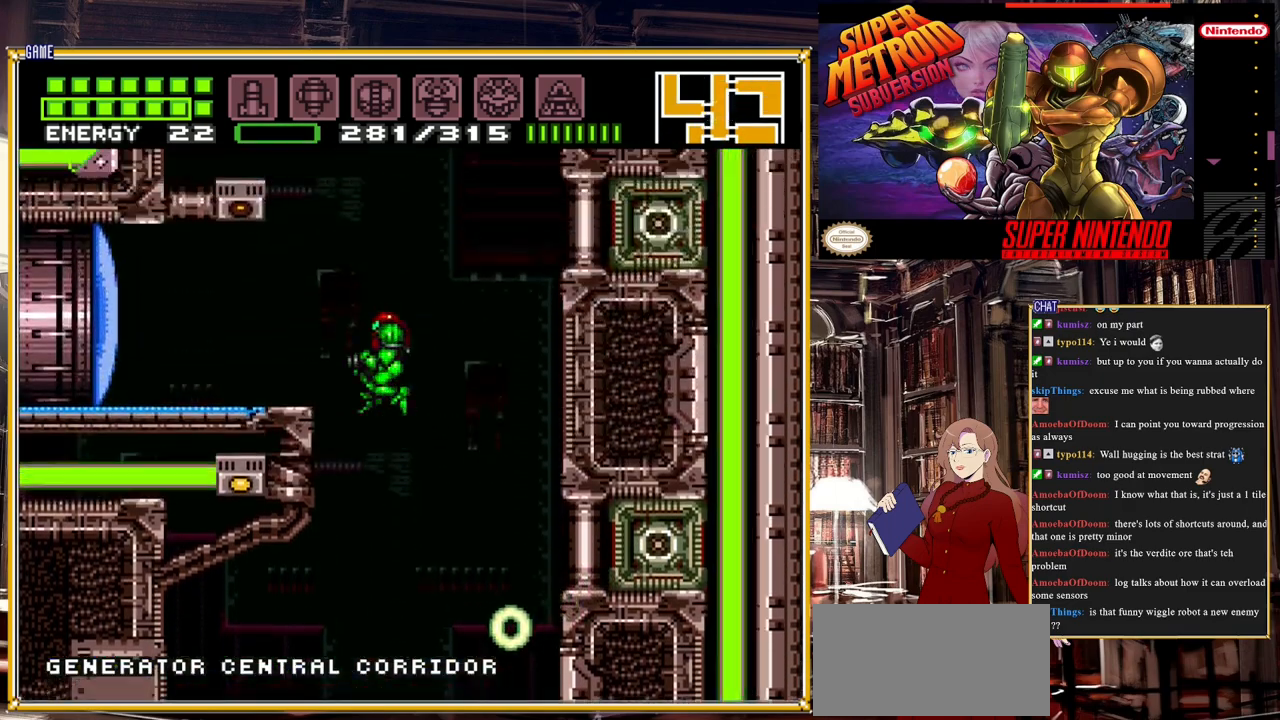
{"buttons": [], "events": [[233, "A", "up"], [417, "DPAD_LEFT", "up"]]}
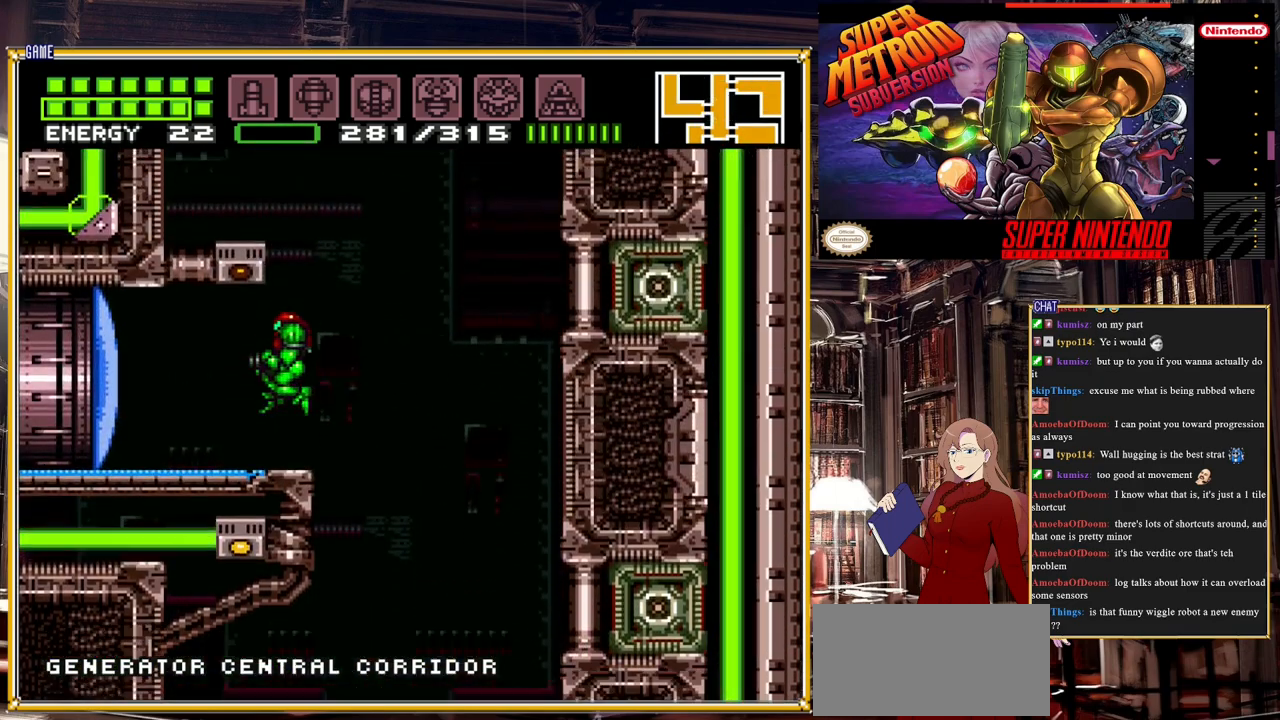
{"buttons": [], "events": []}
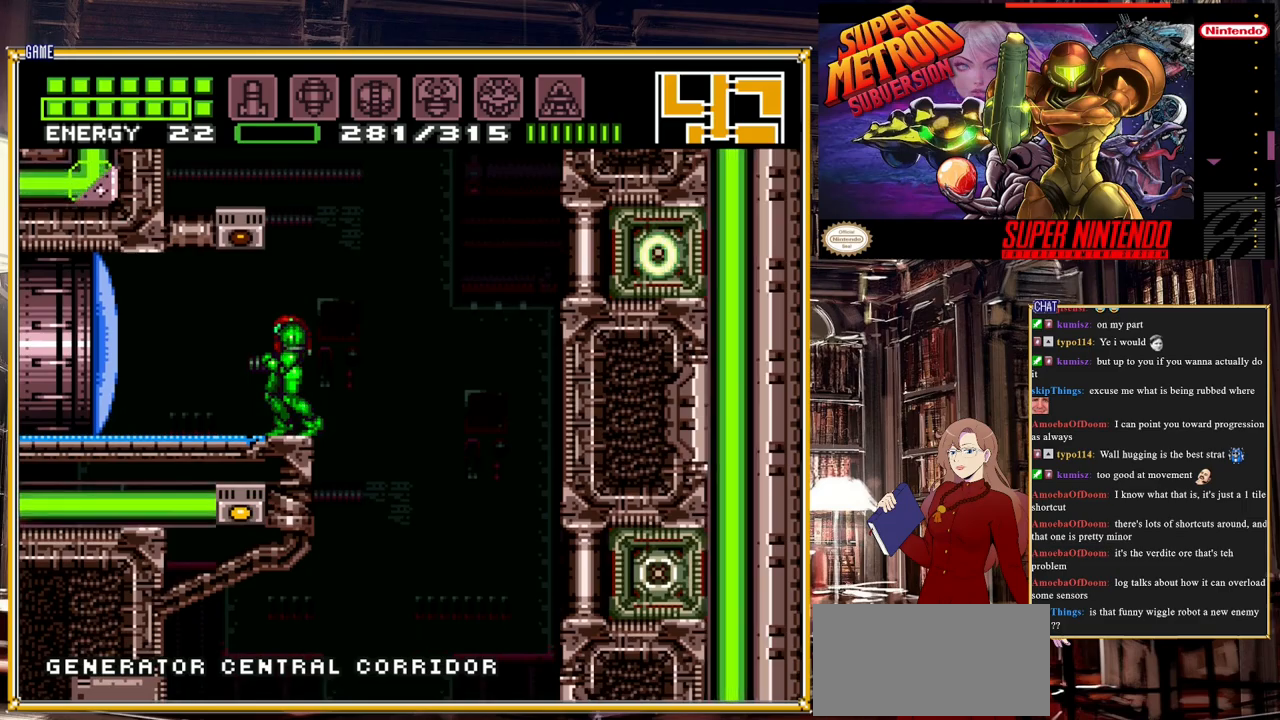
{"buttons": [], "events": [[150, "DPAD_RIGHT", "down"], [217, "DPAD_RIGHT", "up"]]}
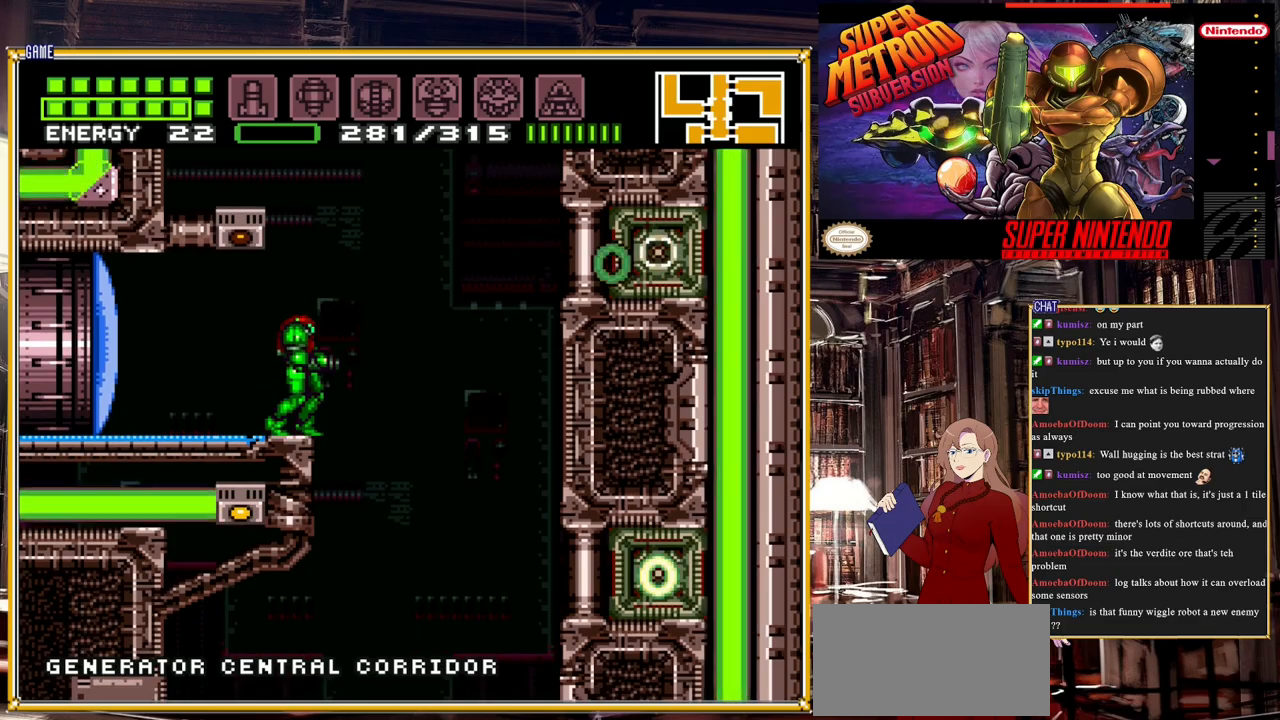
{"buttons": ["A"], "events": [[367, "DPAD_RIGHT", "down"], [400, "A", "down"], [467, "DPAD_RIGHT", "up"]]}
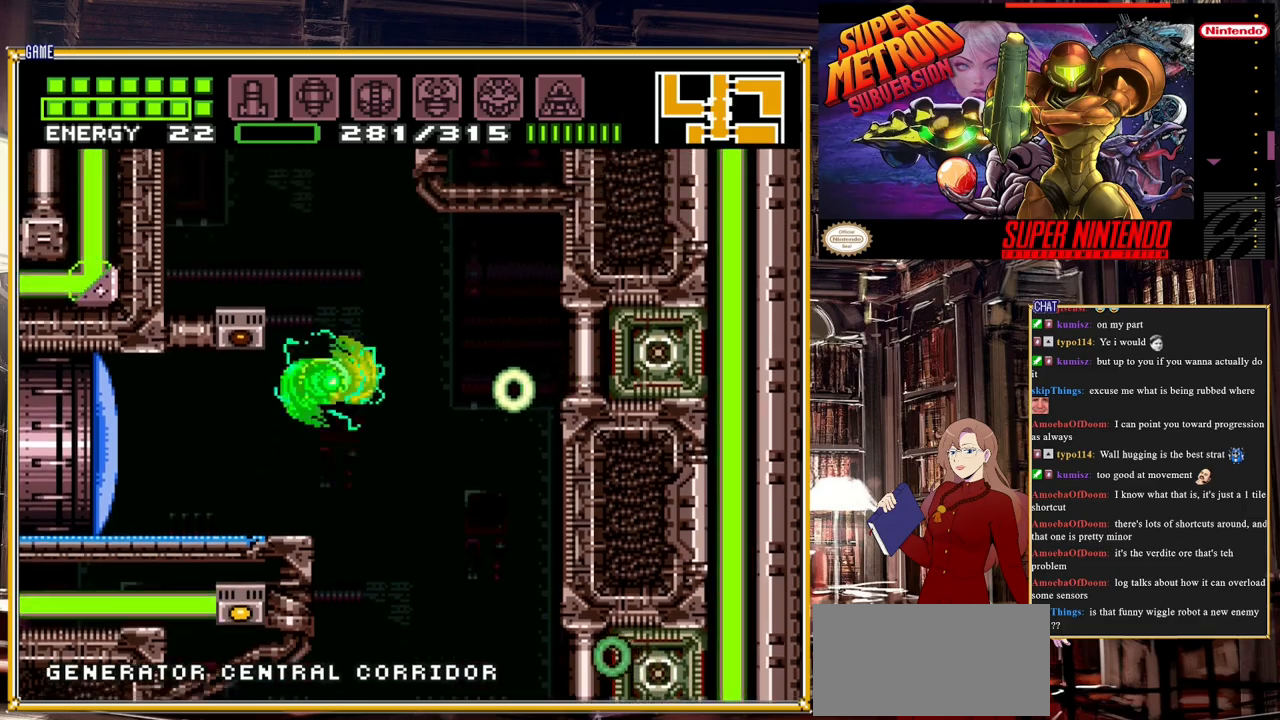
{"buttons": ["A", "DPAD_RIGHT"], "events": [[33, "DPAD_LEFT", "down"], [217, "DPAD_LEFT", "up"], [367, "A", "up"], [400, "DPAD_RIGHT", "down"], [417, "A", "down"]]}
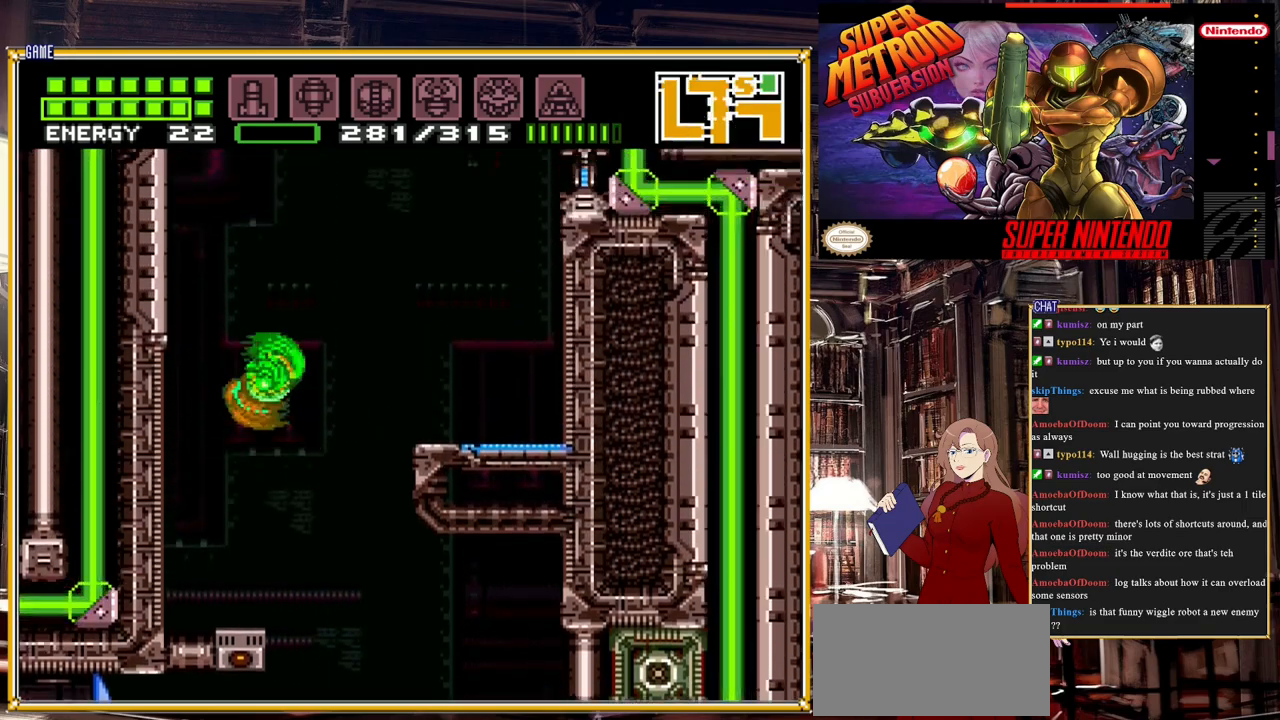
{"buttons": ["DPAD_RIGHT"], "events": [[450, "A", "up"]]}
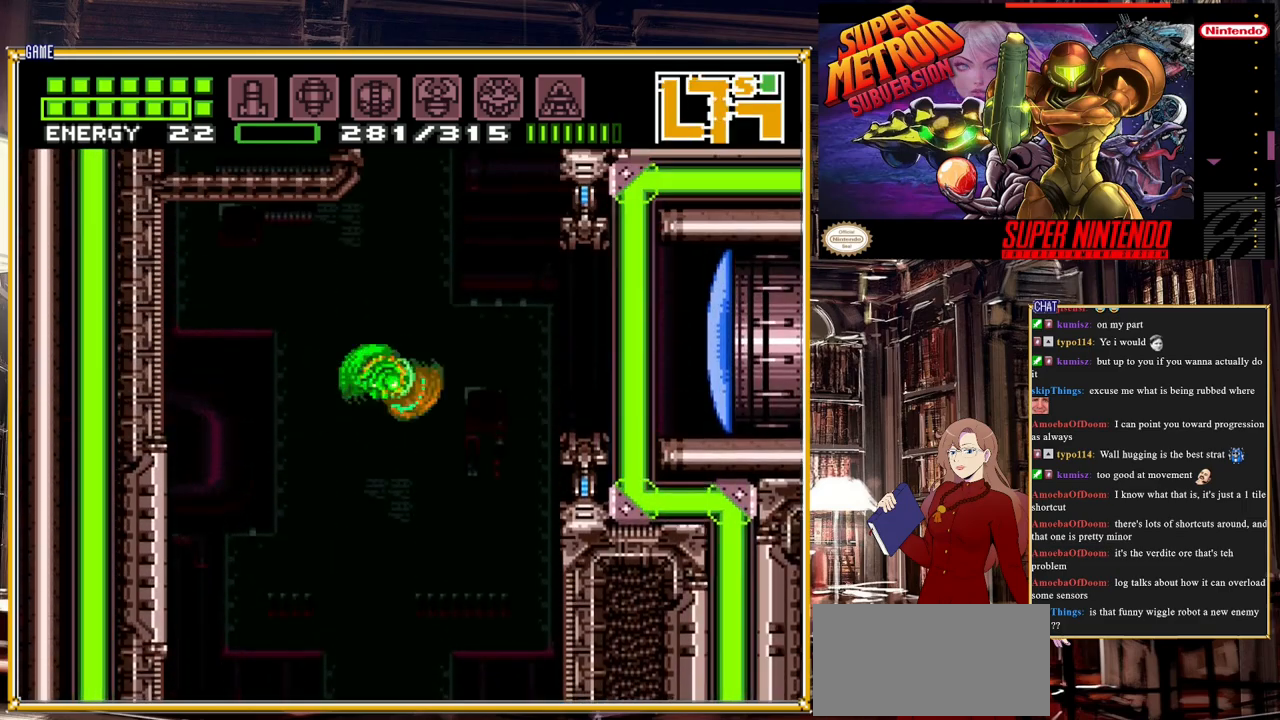
{"buttons": ["A", "DPAD_RIGHT"], "events": [[250, "DPAD_RIGHT", "up"], [383, "A", "down"], [383, "DPAD_RIGHT", "down"]]}
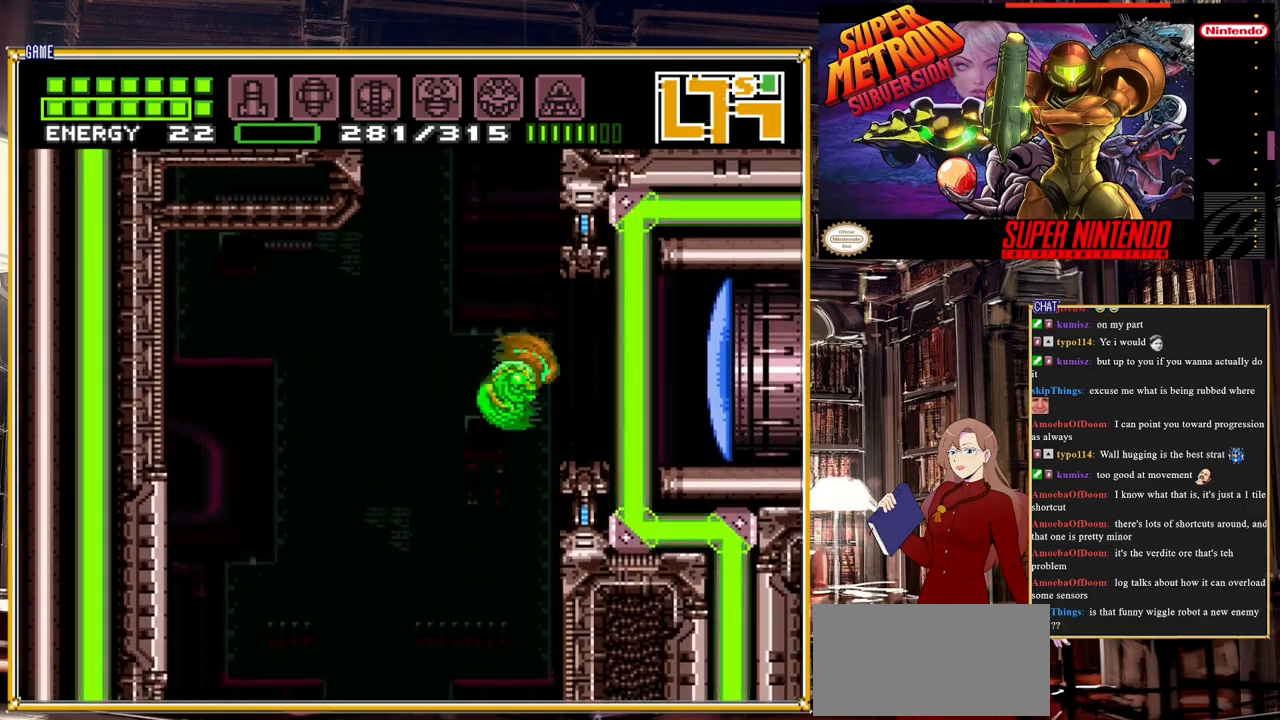
{"buttons": [], "events": [[33, "A", "up"], [200, "DPAD_RIGHT", "up"], [333, "Y", "down"], [483, "Y", "up"]]}
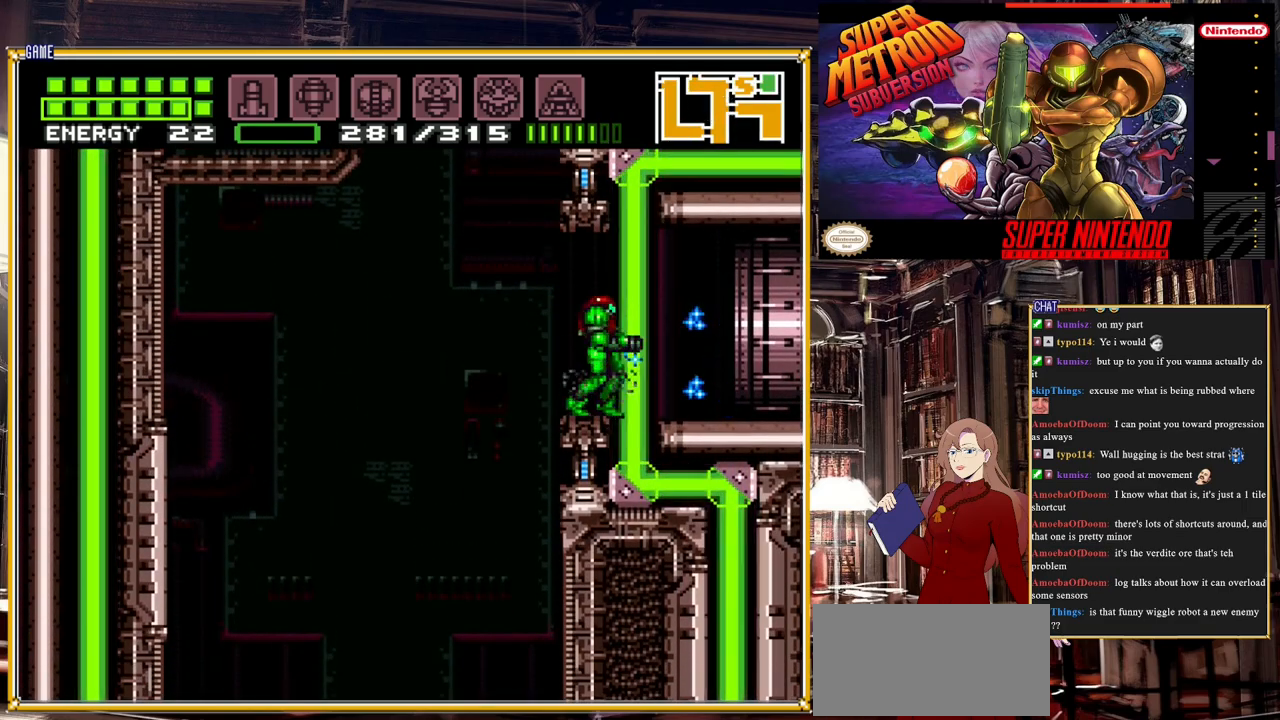
{"buttons": ["DPAD_RIGHT"], "events": [[33, "DPAD_RIGHT", "down"], [117, "A", "down"], [233, "A", "up"]]}
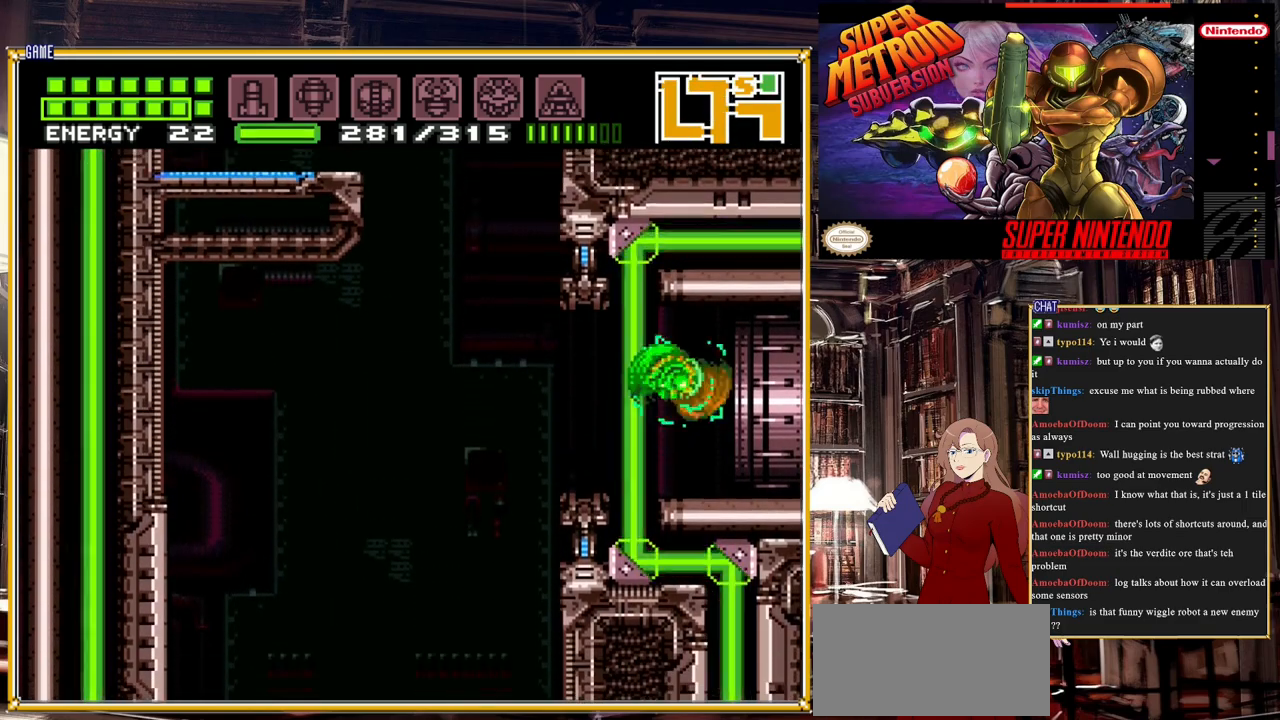
{"buttons": ["DPAD_RIGHT"], "events": []}
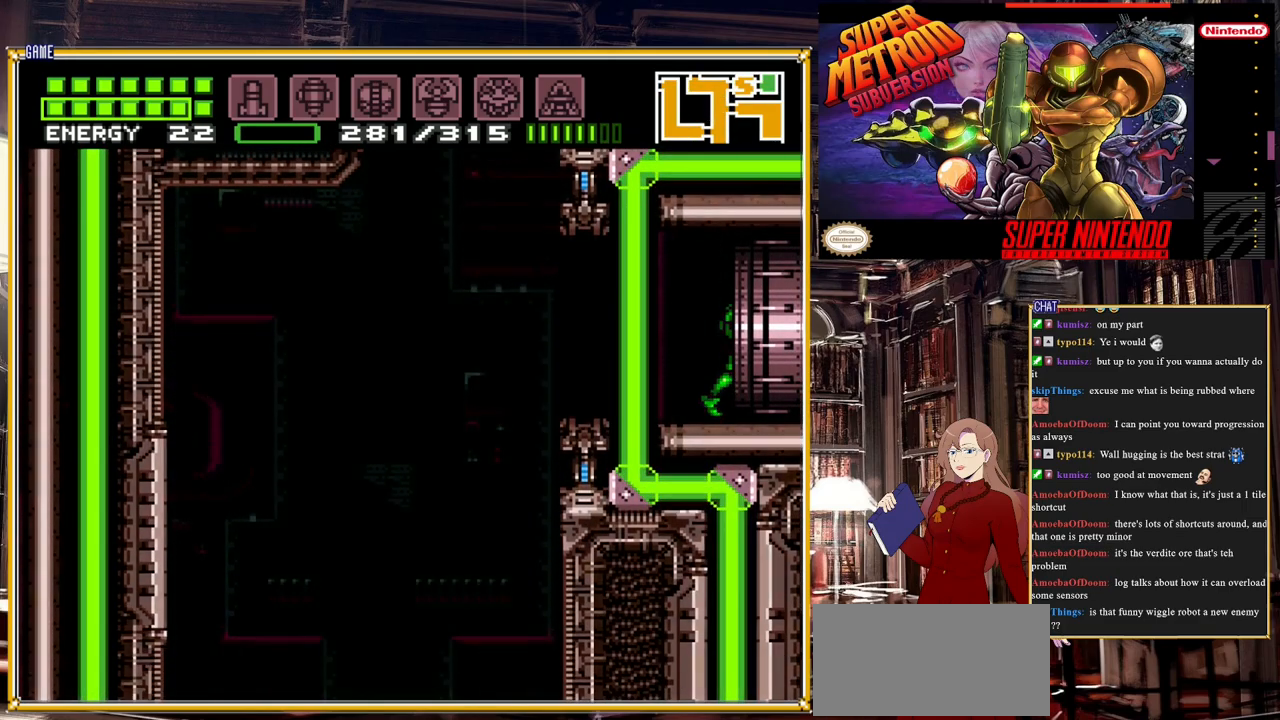
{"buttons": ["DPAD_RIGHT"], "events": []}